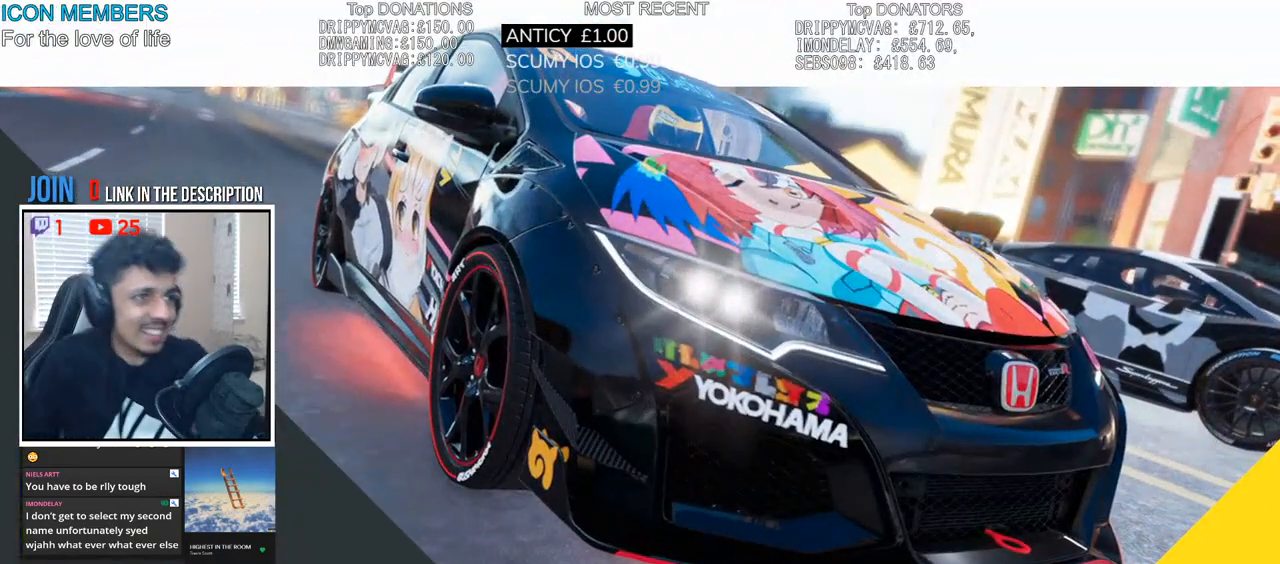
Gameplay with a controller (PlayStation layout); each line is a JSON object with the inputs held at the frame after it. "events" lists button and stick changes between this image and that frame as [ms after this image, input, new state], when the widget could be followed in between.
{"buttons": ["R2"], "left_stick": "center", "right_stick": "center", "events": [[250, "R2", "down"]]}
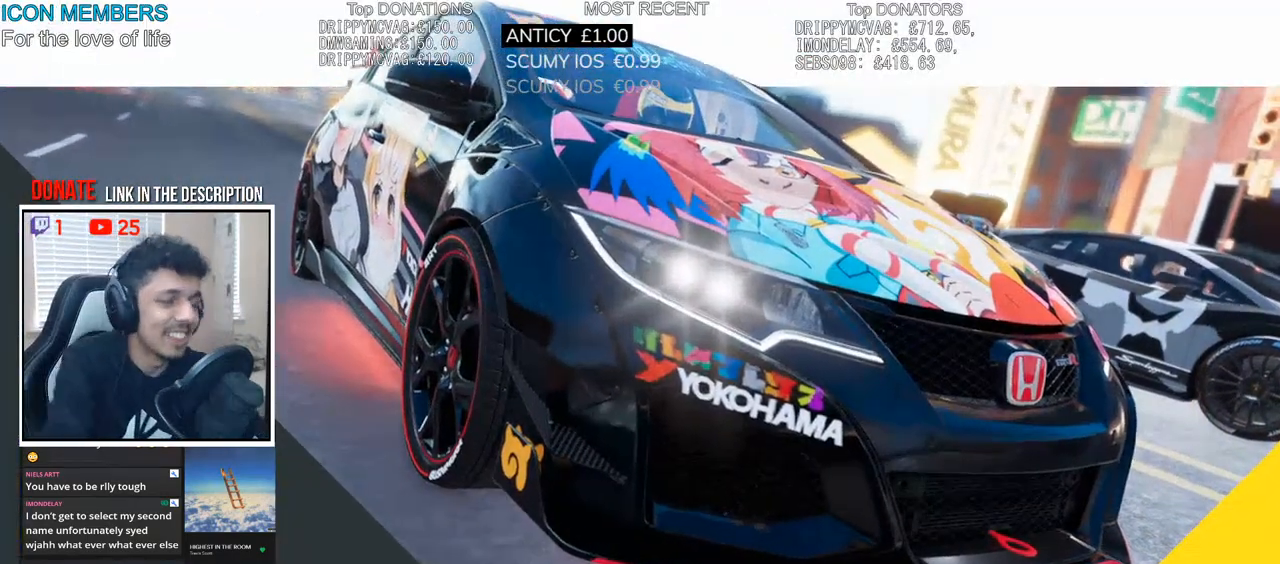
{"buttons": ["R2"], "left_stick": "center", "right_stick": "center", "events": [[83, "R2", "up"], [183, "R2", "down"]]}
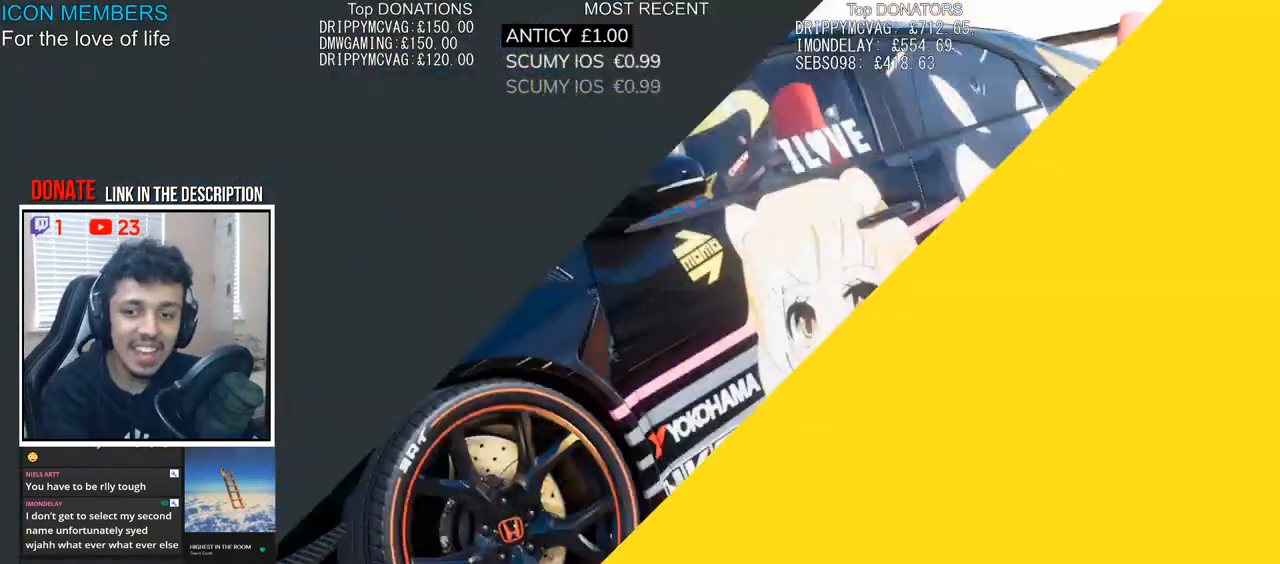
{"buttons": ["R2"], "left_stick": "center", "right_stick": "center", "events": [[17, "R2", "up"], [150, "R2", "down"]]}
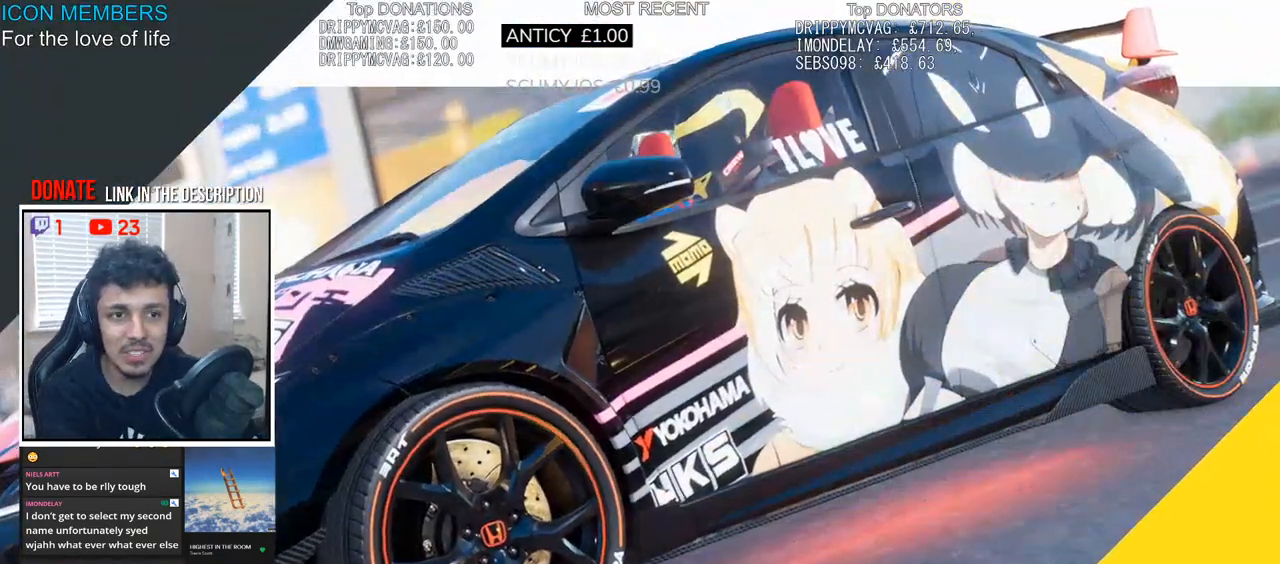
{"buttons": ["R2"], "left_stick": "center", "right_stick": "center", "events": [[167, "R2", "up"], [283, "R2", "down"]]}
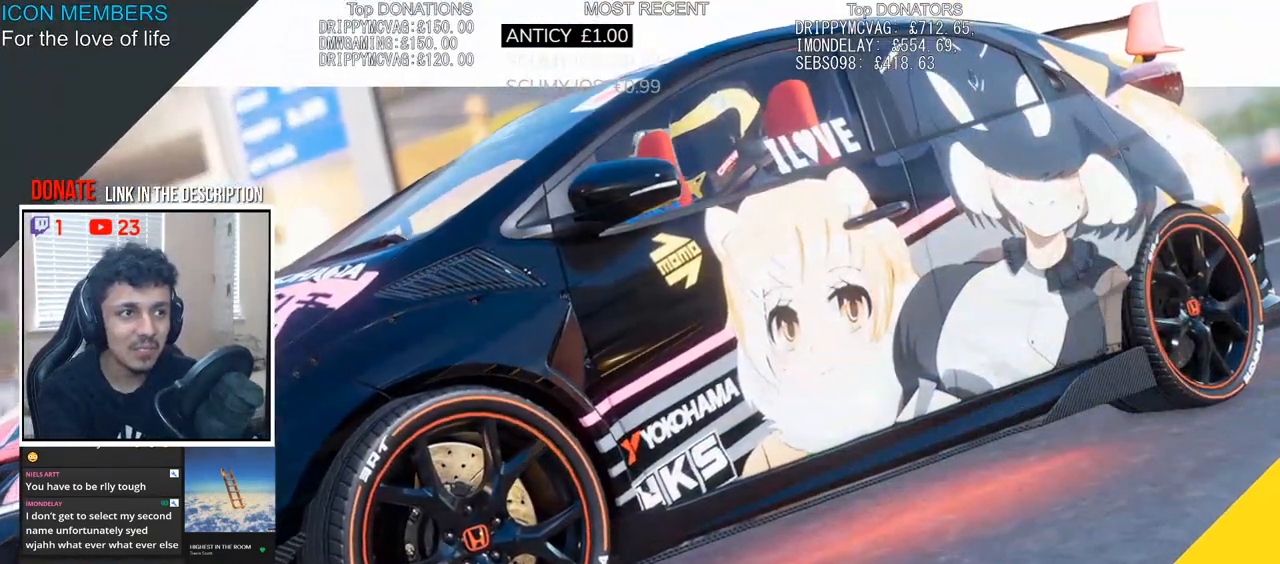
{"buttons": ["R2"], "left_stick": "center", "right_stick": "center", "events": []}
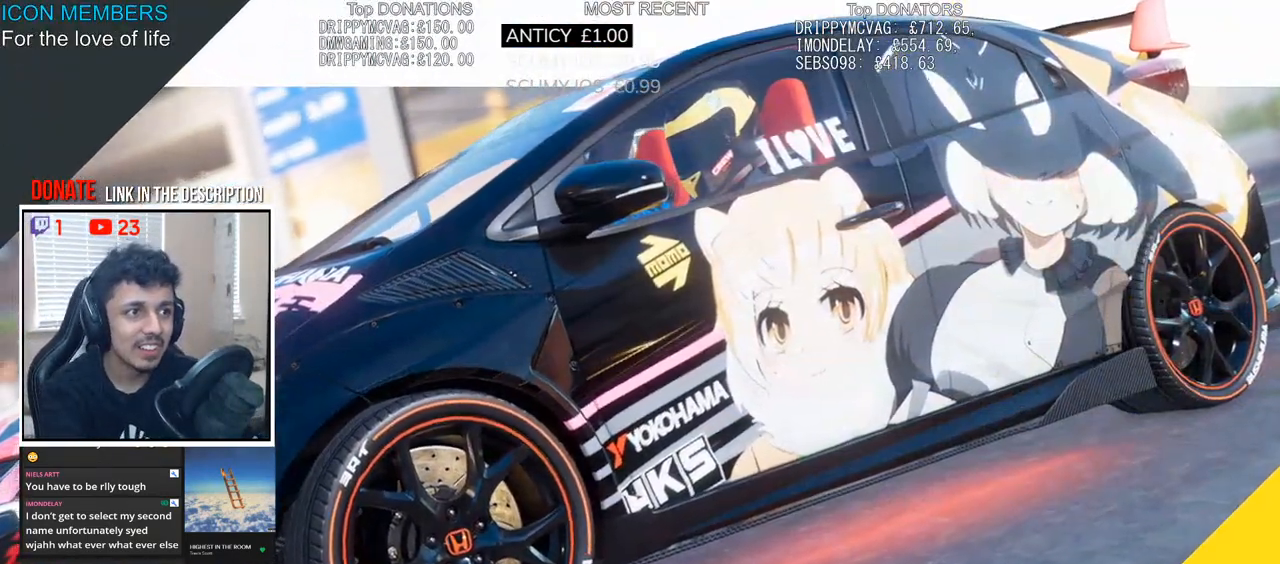
{"buttons": ["R2"], "left_stick": "center", "right_stick": "center", "events": [[133, "R2", "up"], [250, "R2", "down"]]}
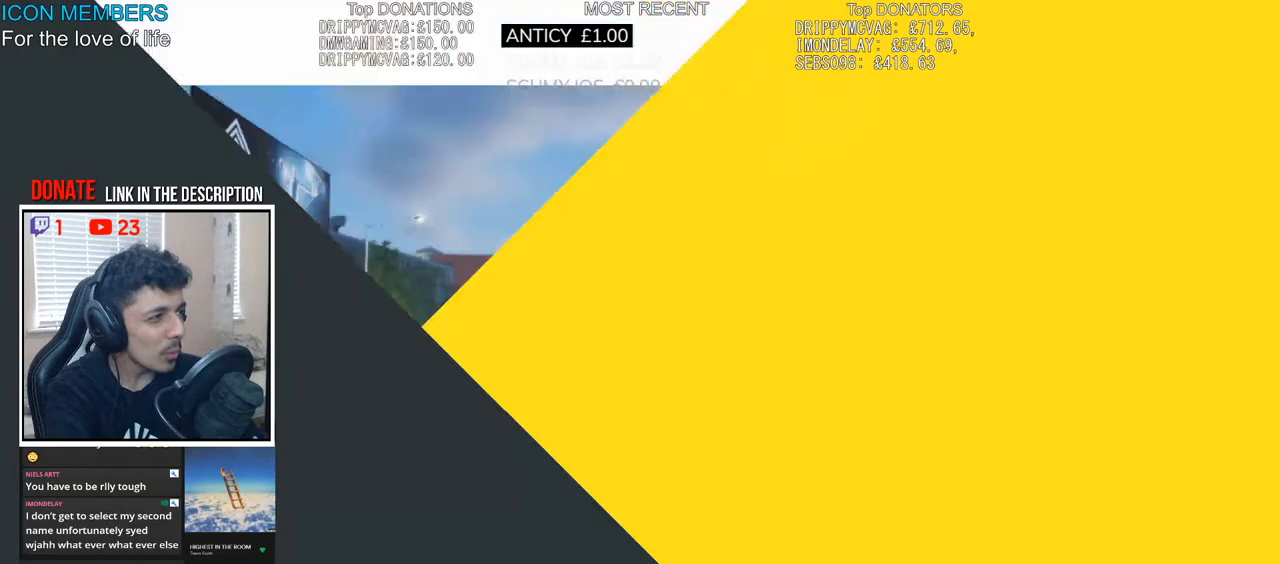
{"buttons": ["R2"], "left_stick": "center", "right_stick": "center", "events": []}
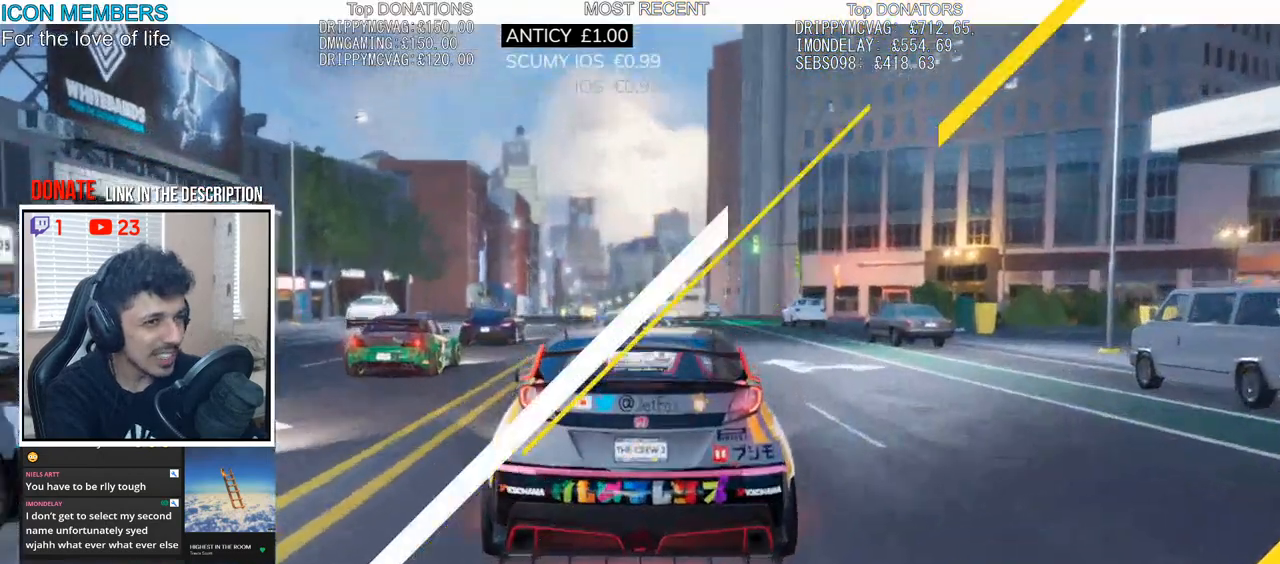
{"buttons": ["R2"], "left_stick": "center", "right_stick": "center", "events": []}
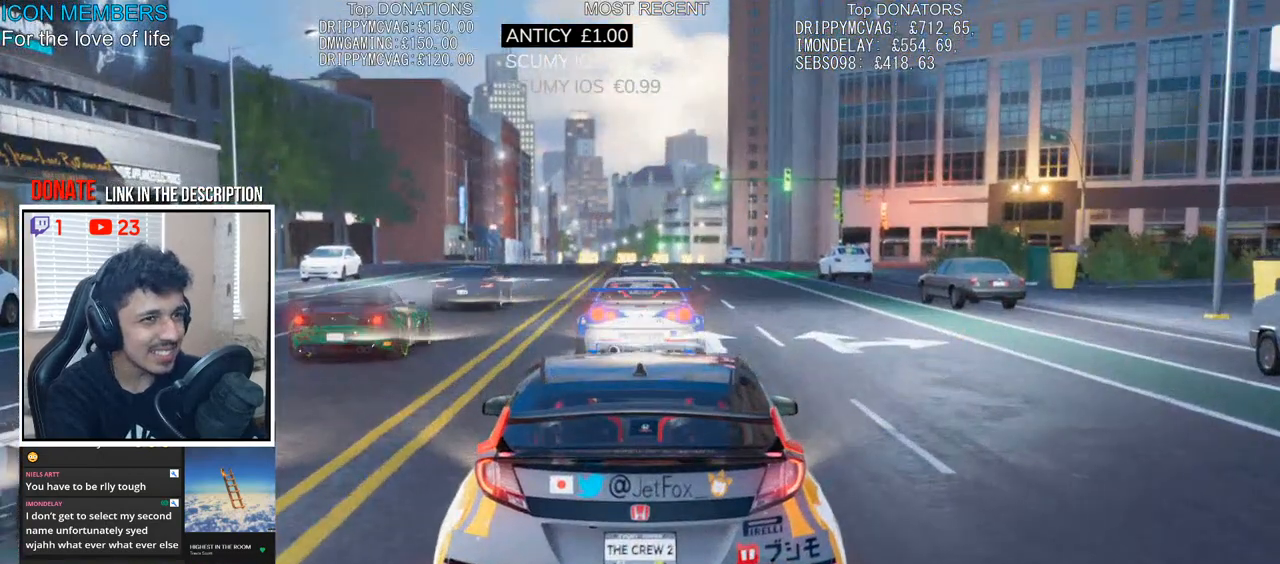
{"buttons": ["CROSS", "R2"], "left_stick": "center", "right_stick": "center", "events": [[217, "CROSS", "down"]]}
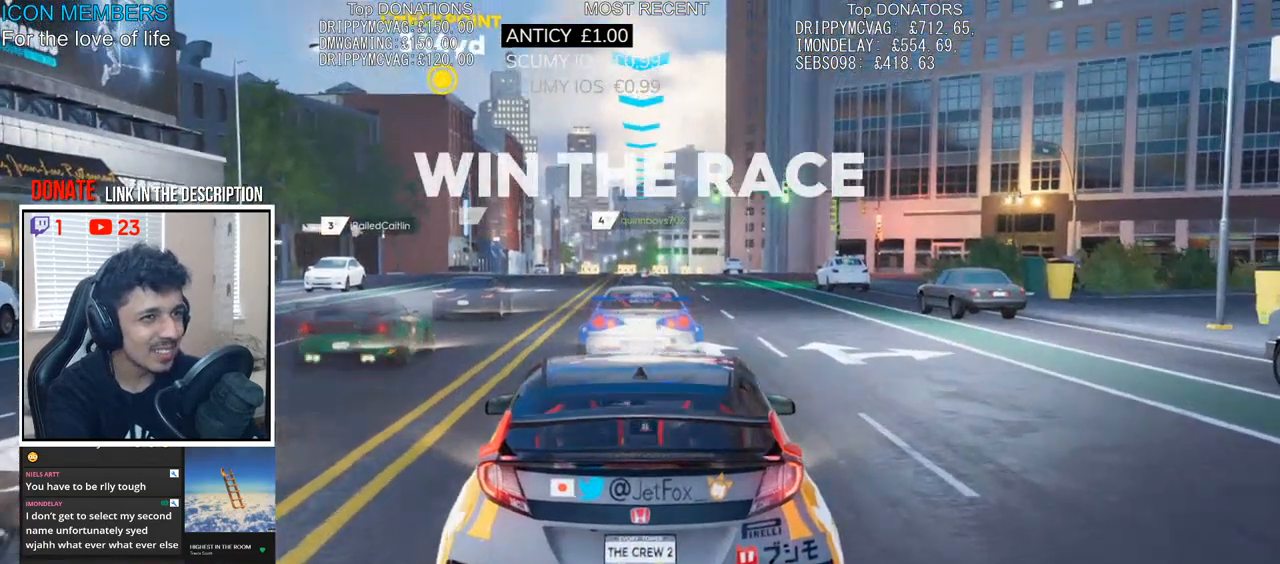
{"buttons": ["CROSS", "R2"], "left_stick": "center", "right_stick": "center", "events": []}
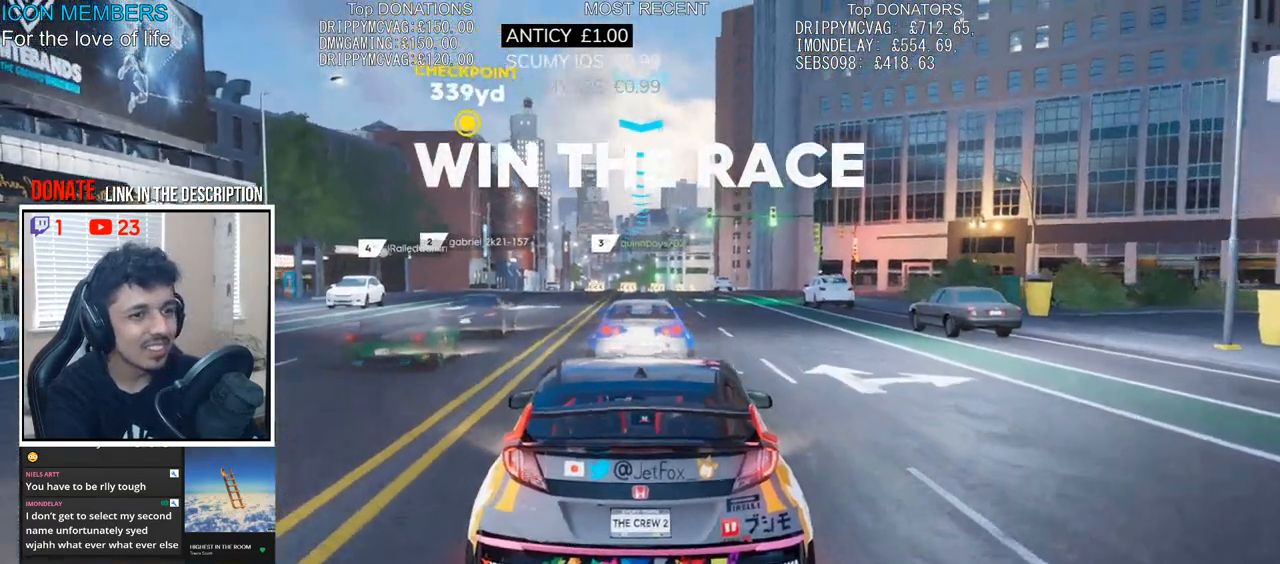
{"buttons": ["CROSS", "R2"], "left_stick": "center", "right_stick": "center", "events": []}
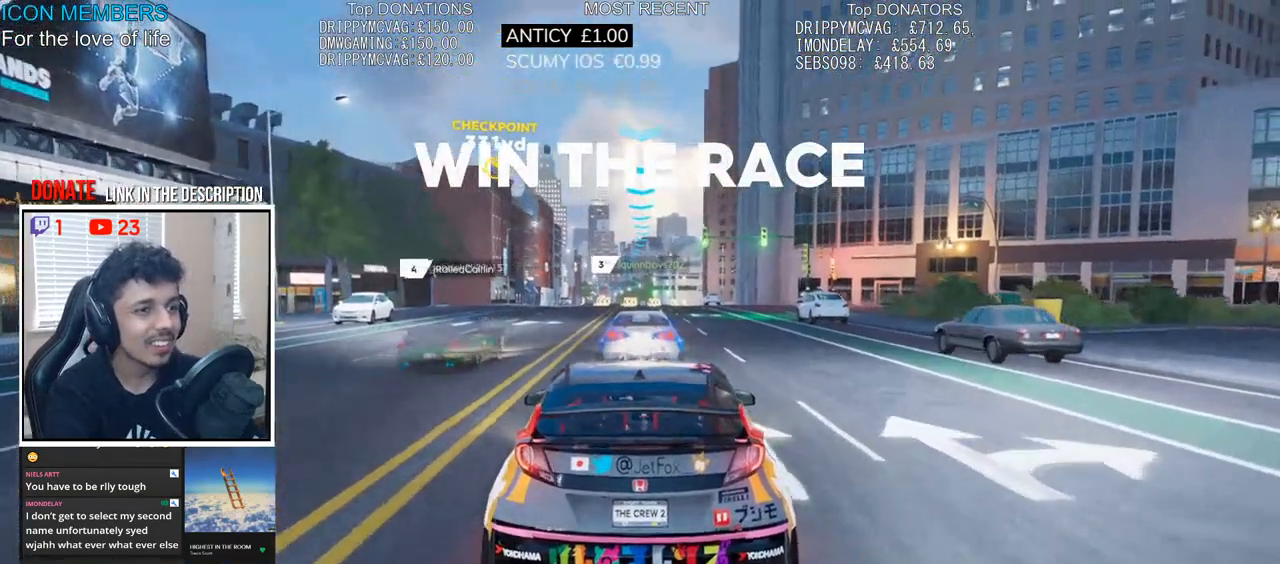
{"buttons": ["CROSS", "R2"], "left_stick": "center", "right_stick": "center", "events": []}
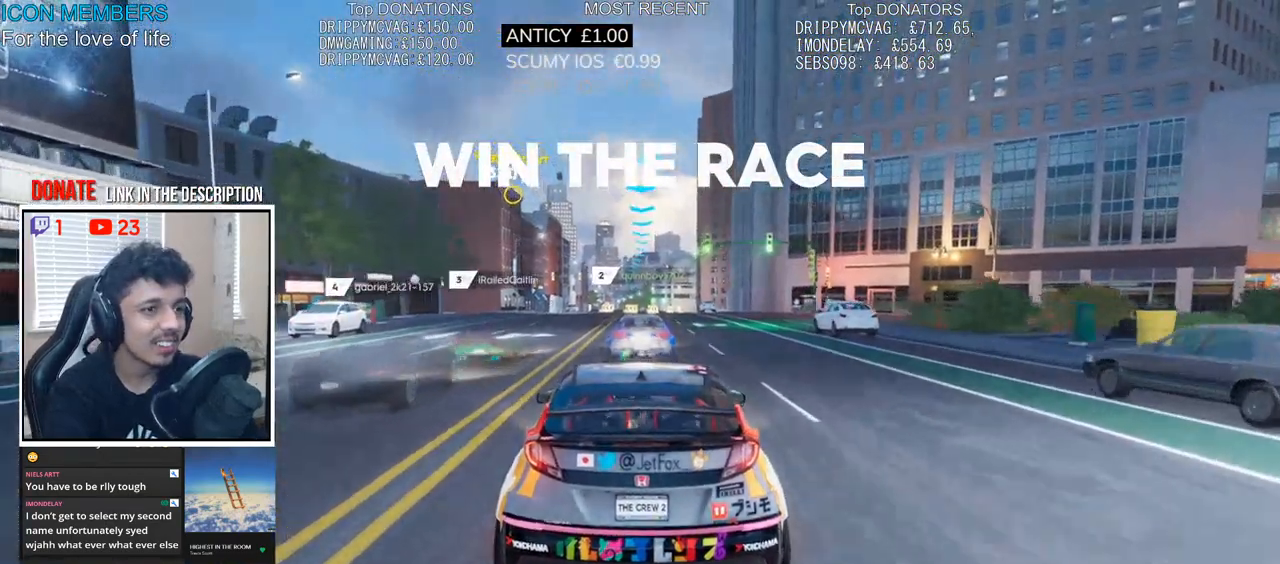
{"buttons": ["CROSS", "R2"], "left_stick": "center", "right_stick": "center", "events": []}
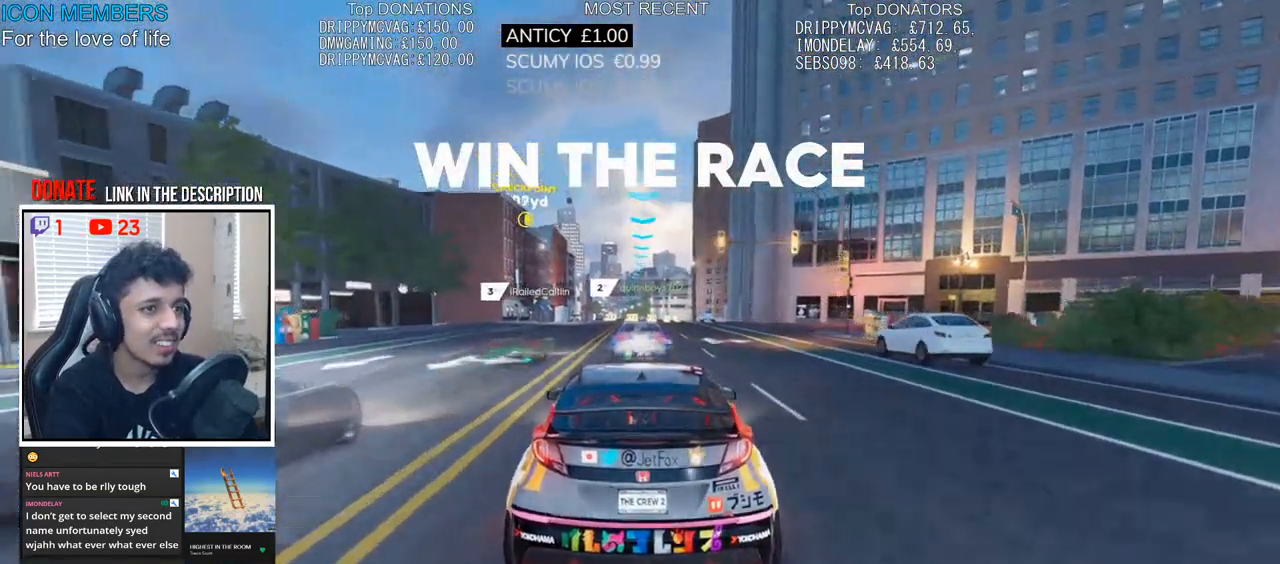
{"buttons": ["CROSS", "R2"], "left_stick": "center", "right_stick": "center", "events": []}
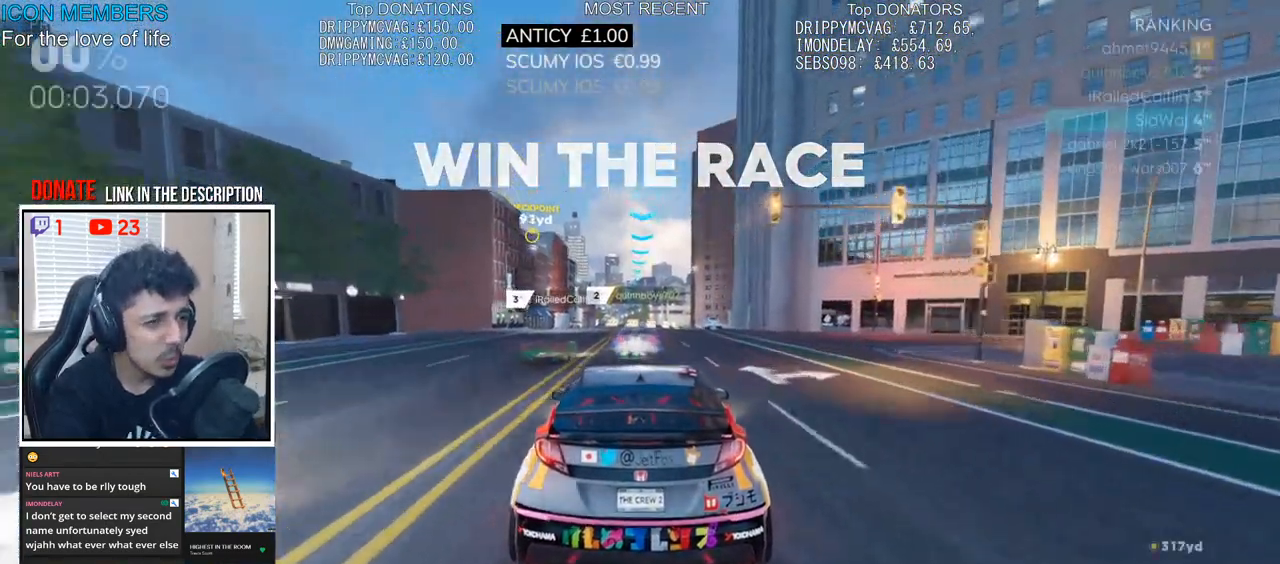
{"buttons": ["R2"], "left_stick": "center", "right_stick": "center", "events": [[467, "CROSS", "up"]]}
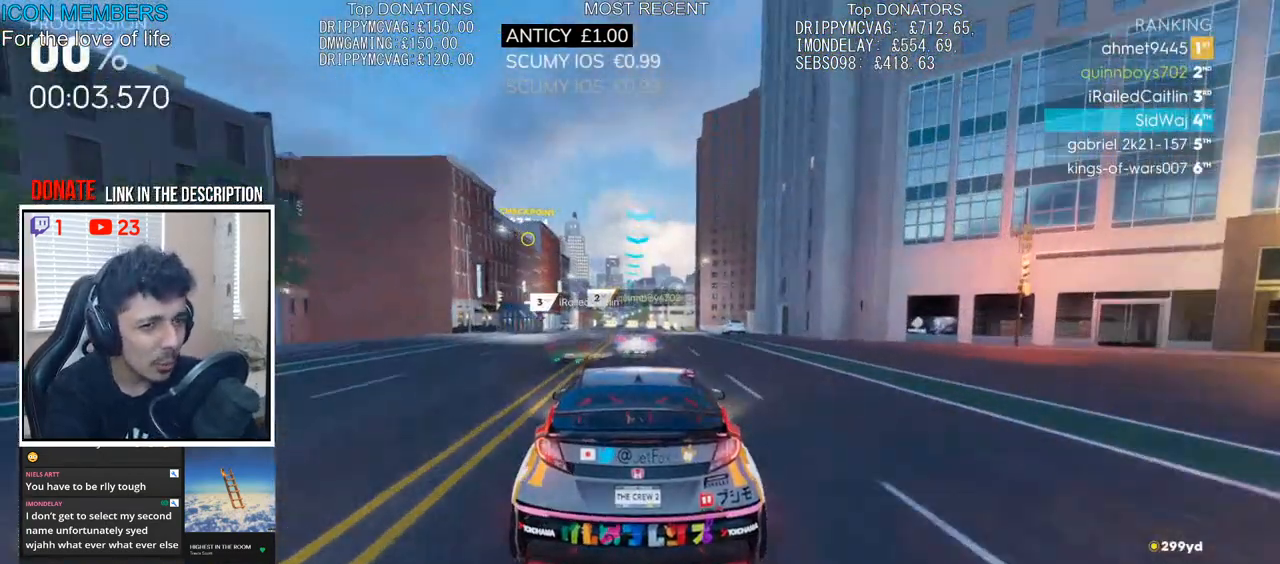
{"buttons": ["R2"], "left_stick": "center", "right_stick": "center", "events": [[267, "left_stick", "right"], [367, "left_stick", "up-right"], [467, "left_stick", "center"]]}
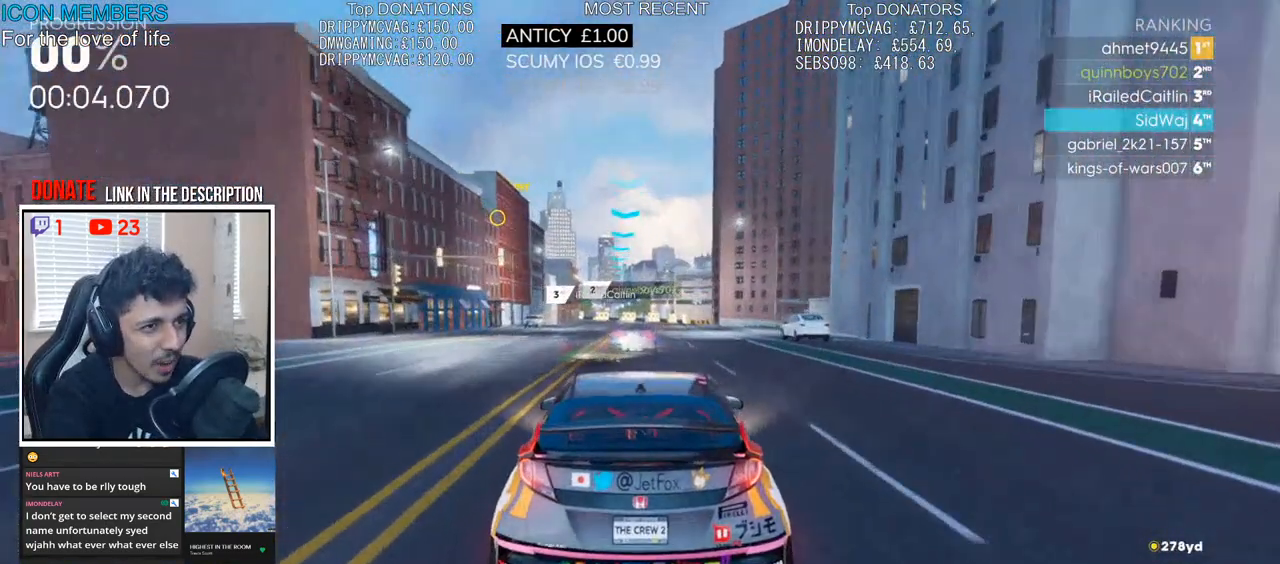
{"buttons": ["R2"], "left_stick": "center", "right_stick": "center", "events": [[317, "left_stick", "right"], [467, "left_stick", "center"]]}
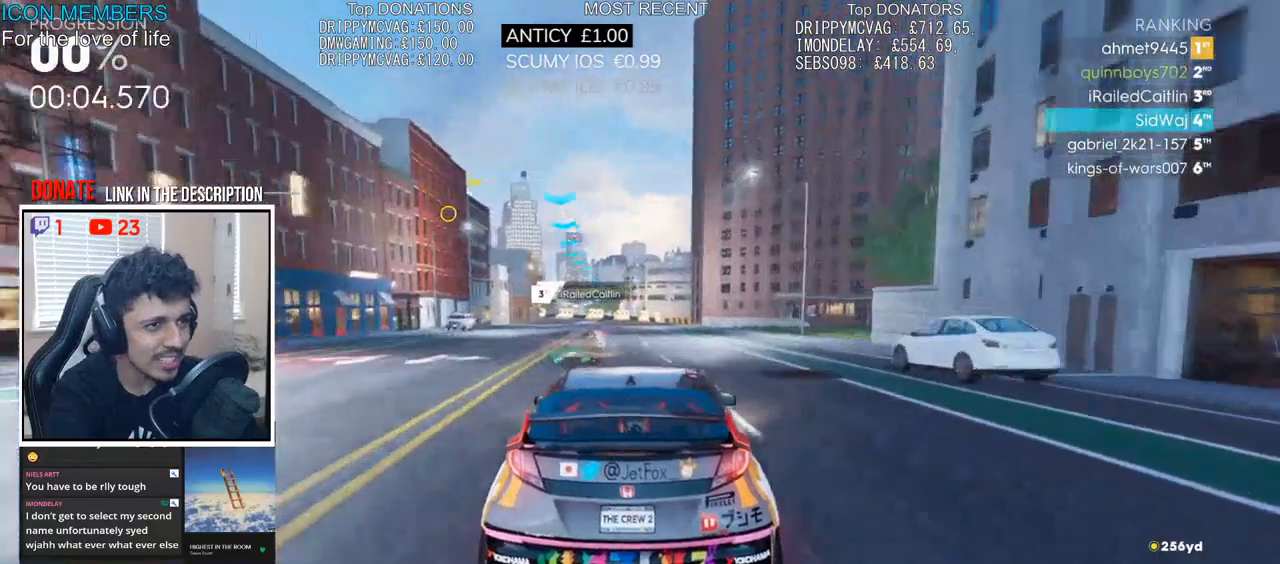
{"buttons": ["R2"], "left_stick": "center", "right_stick": "center", "events": []}
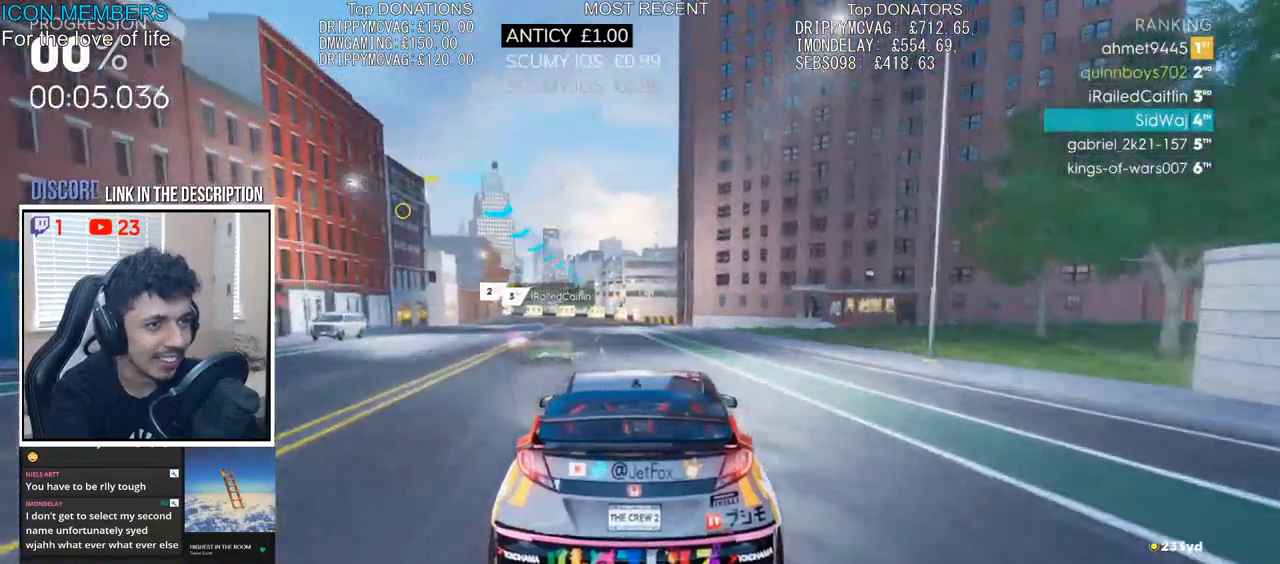
{"buttons": ["R2"], "left_stick": "center", "right_stick": "center", "events": []}
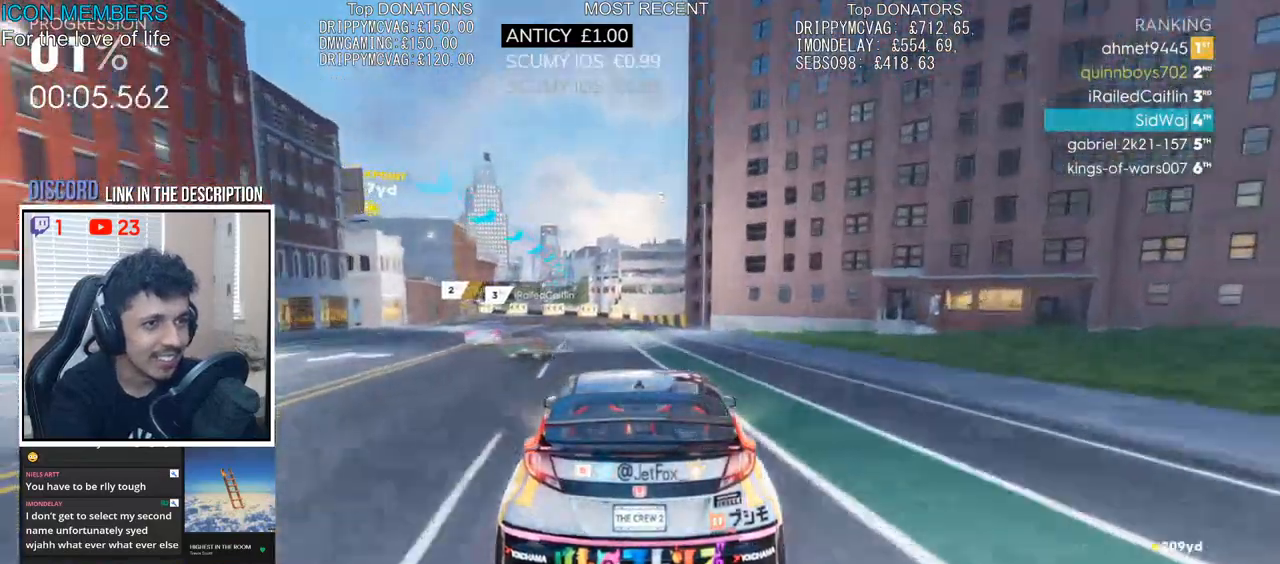
{"buttons": ["R2"], "left_stick": "left", "right_stick": "center", "events": [[367, "left_stick", "left"]]}
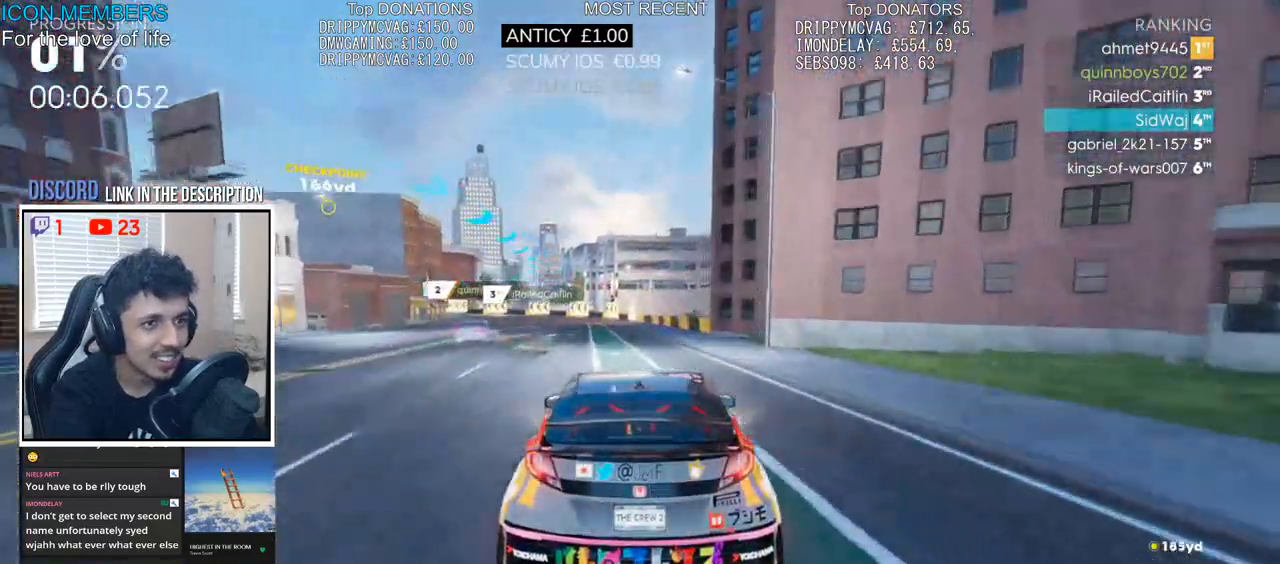
{"buttons": ["R2"], "left_stick": "center", "right_stick": "center", "events": [[167, "left_stick", "center"], [250, "left_stick", "left"], [383, "left_stick", "center"]]}
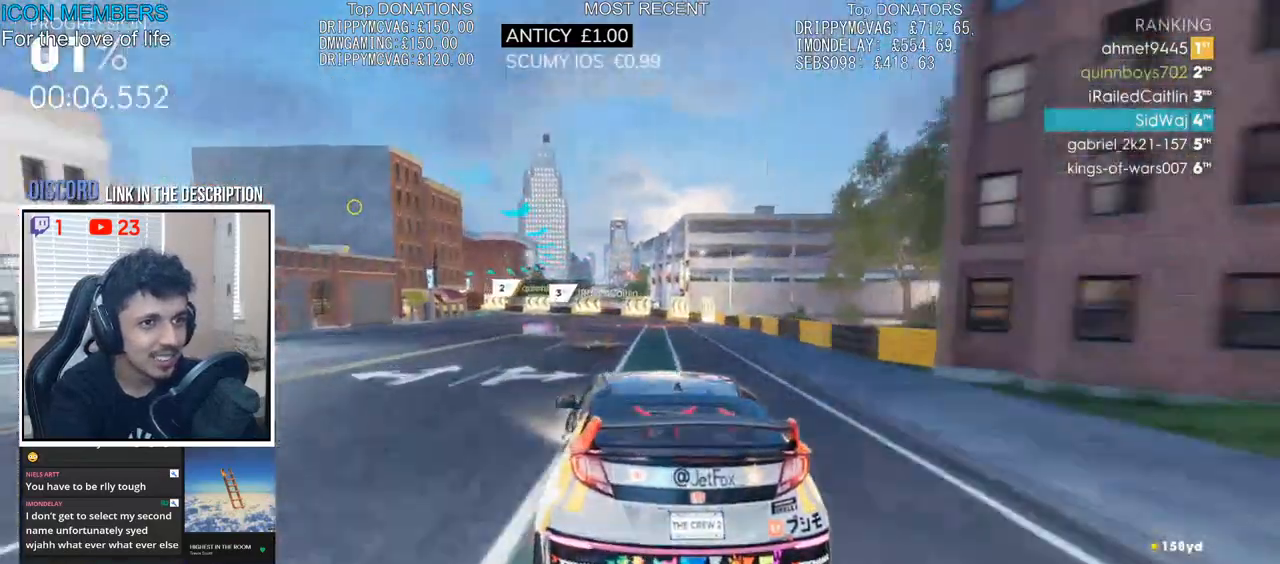
{"buttons": ["R2"], "left_stick": "left", "right_stick": "center", "events": [[167, "left_stick", "left"]]}
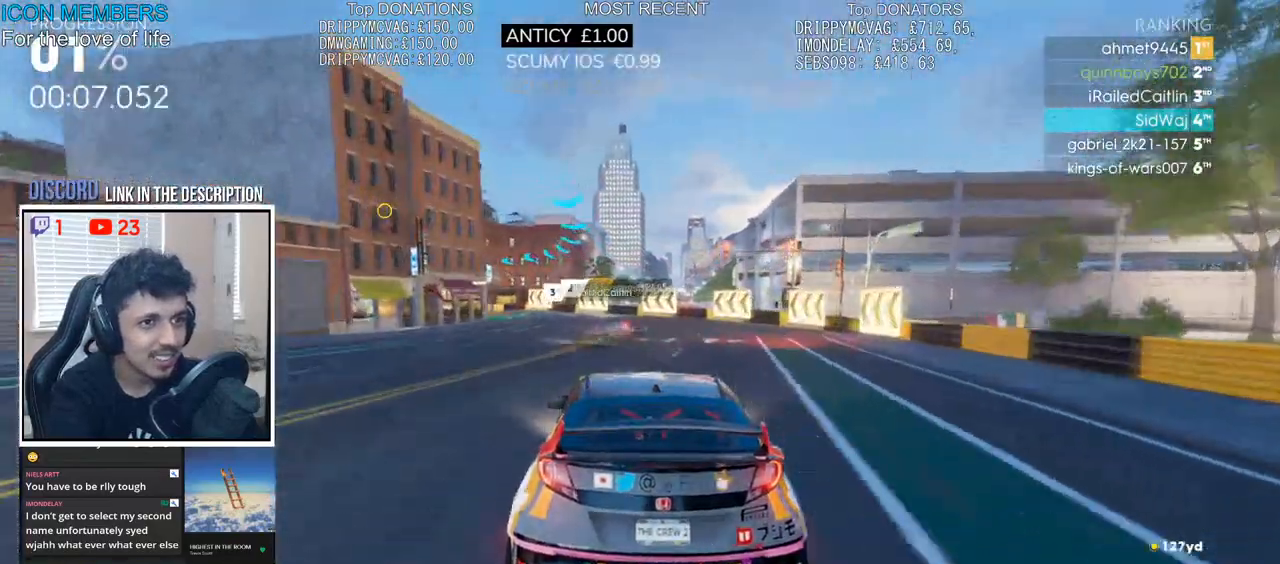
{"buttons": ["R2"], "left_stick": "left", "right_stick": "center", "events": [[267, "left_stick", "center"], [417, "left_stick", "left"]]}
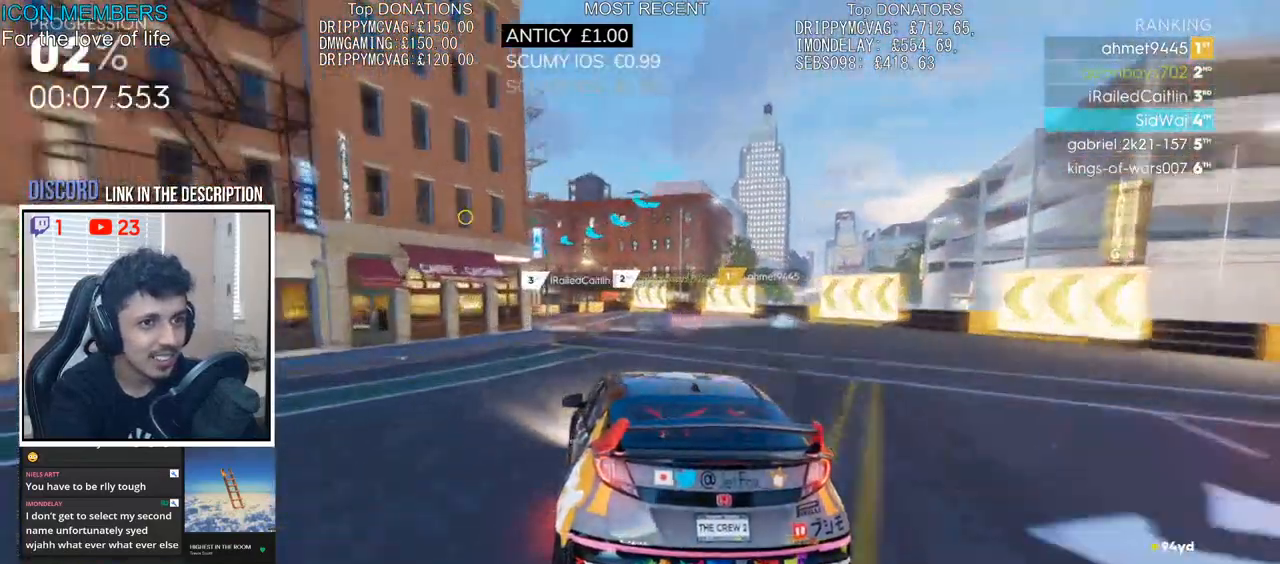
{"buttons": ["R2"], "left_stick": "center", "right_stick": "center", "events": [[483, "left_stick", "center"]]}
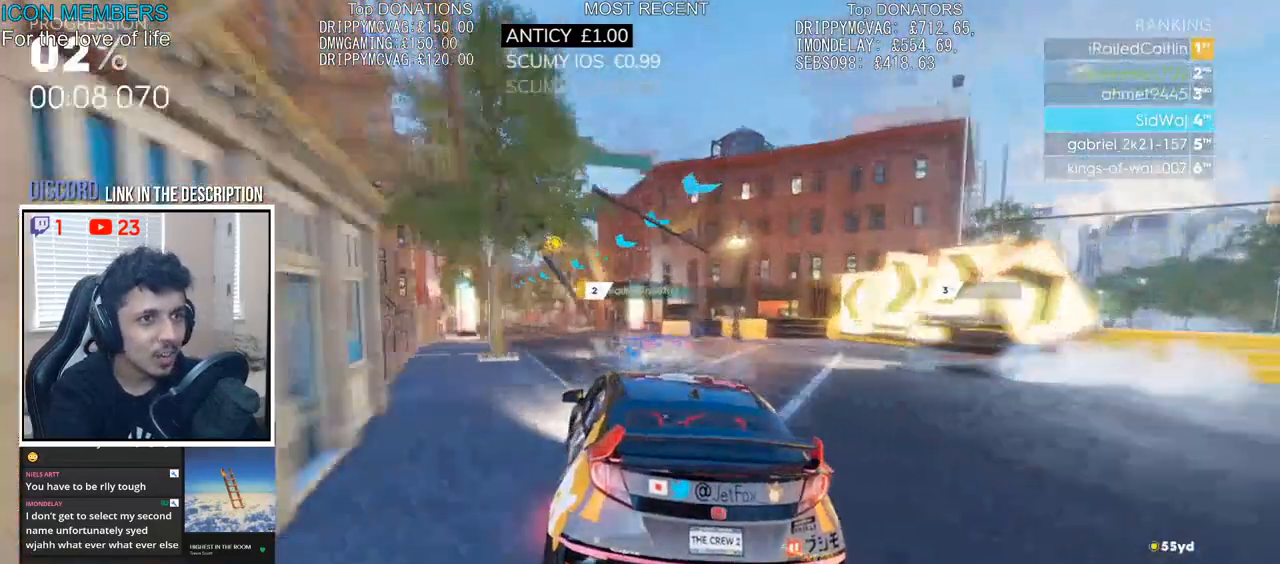
{"buttons": ["R2"], "left_stick": "left", "right_stick": "center", "events": [[333, "left_stick", "left"]]}
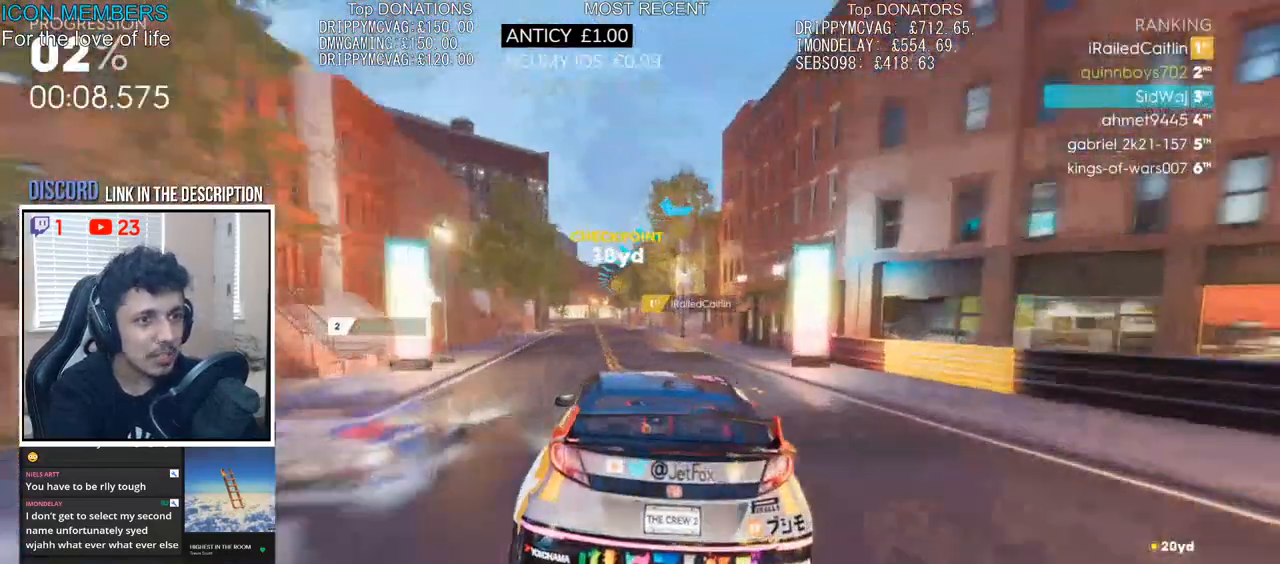
{"buttons": ["R2"], "left_stick": "center", "right_stick": "center", "events": [[150, "left_stick", "center"]]}
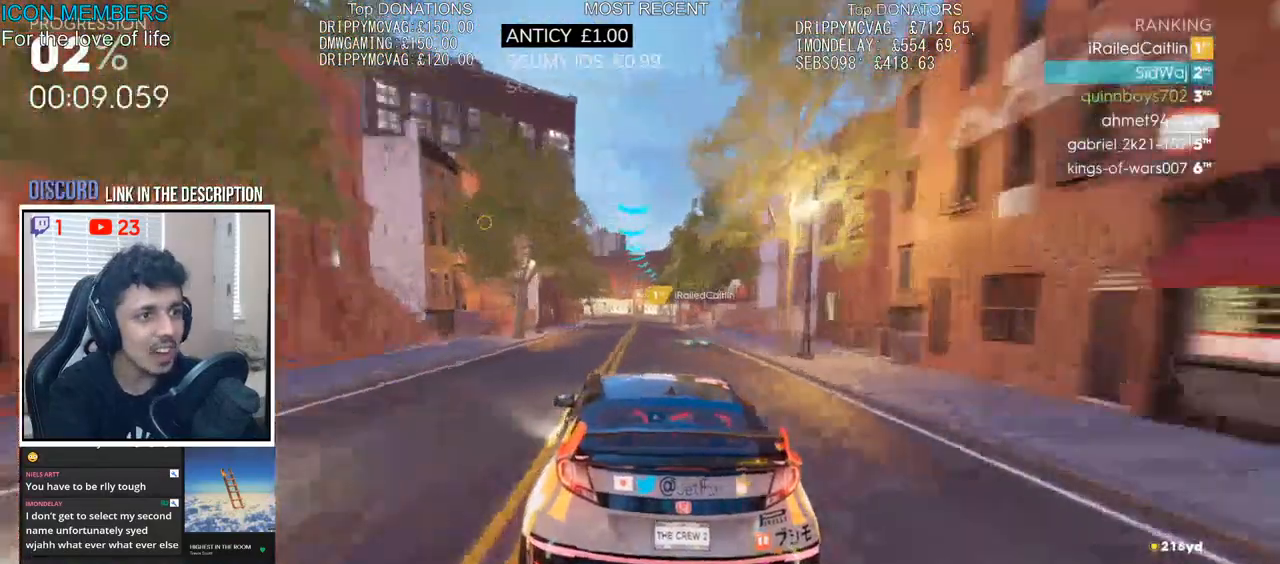
{"buttons": ["R2"], "left_stick": "left", "right_stick": "center", "events": [[33, "left_stick", "right"], [200, "left_stick", "center"], [367, "left_stick", "left"]]}
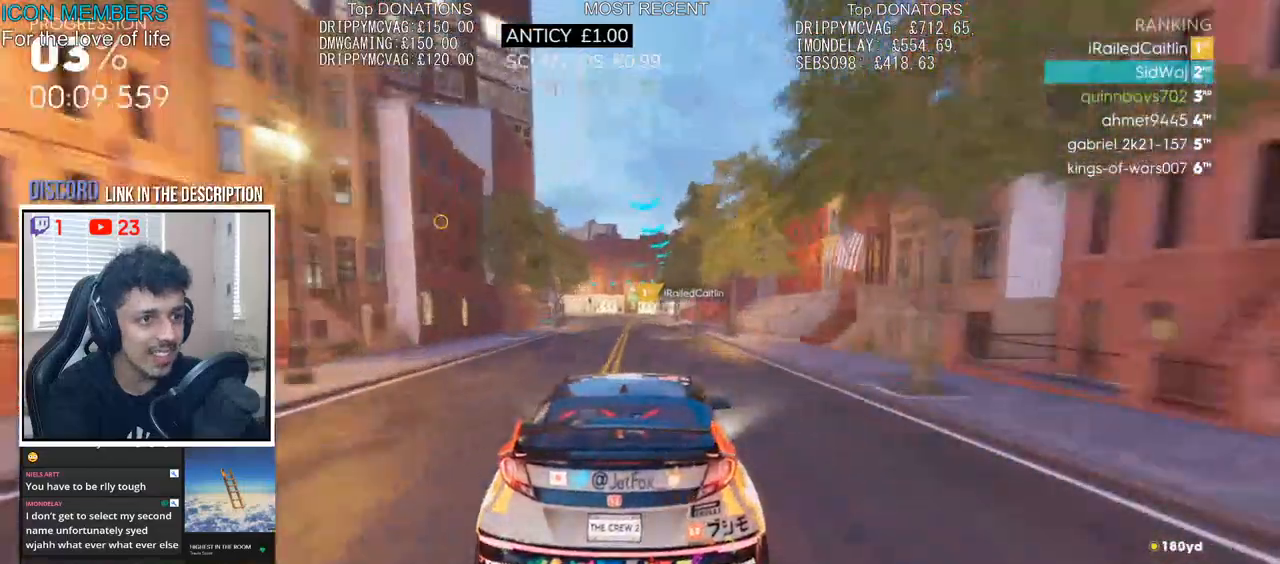
{"buttons": ["R2"], "left_stick": "center", "right_stick": "center", "events": [[483, "left_stick", "center"]]}
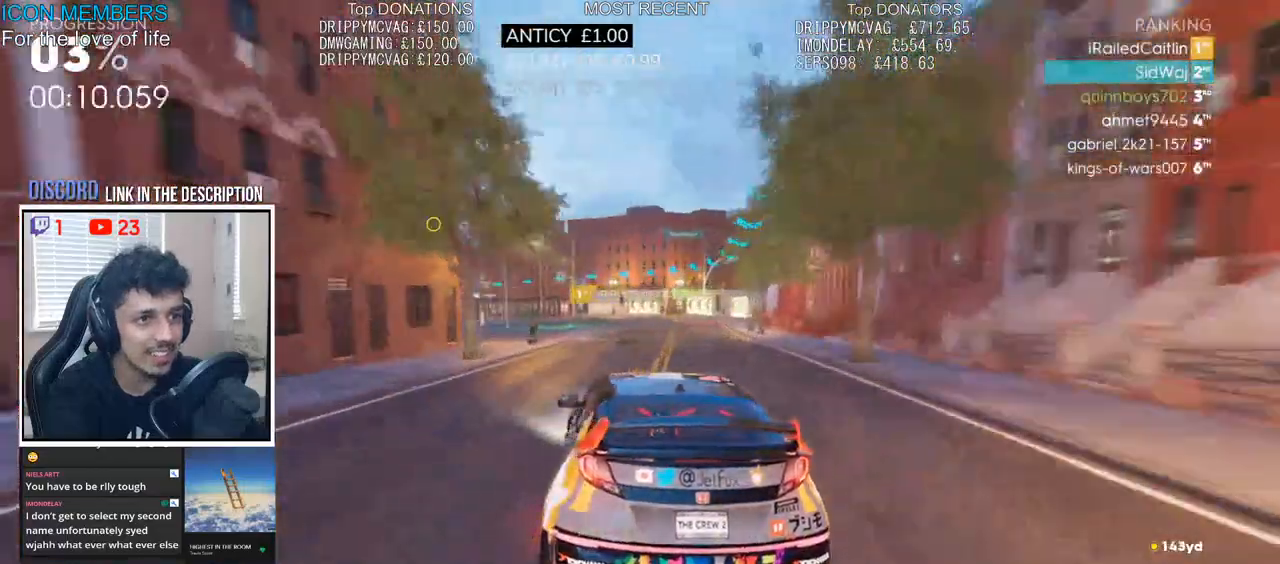
{"buttons": ["R2"], "left_stick": "left", "right_stick": "center", "events": [[67, "left_stick", "left"]]}
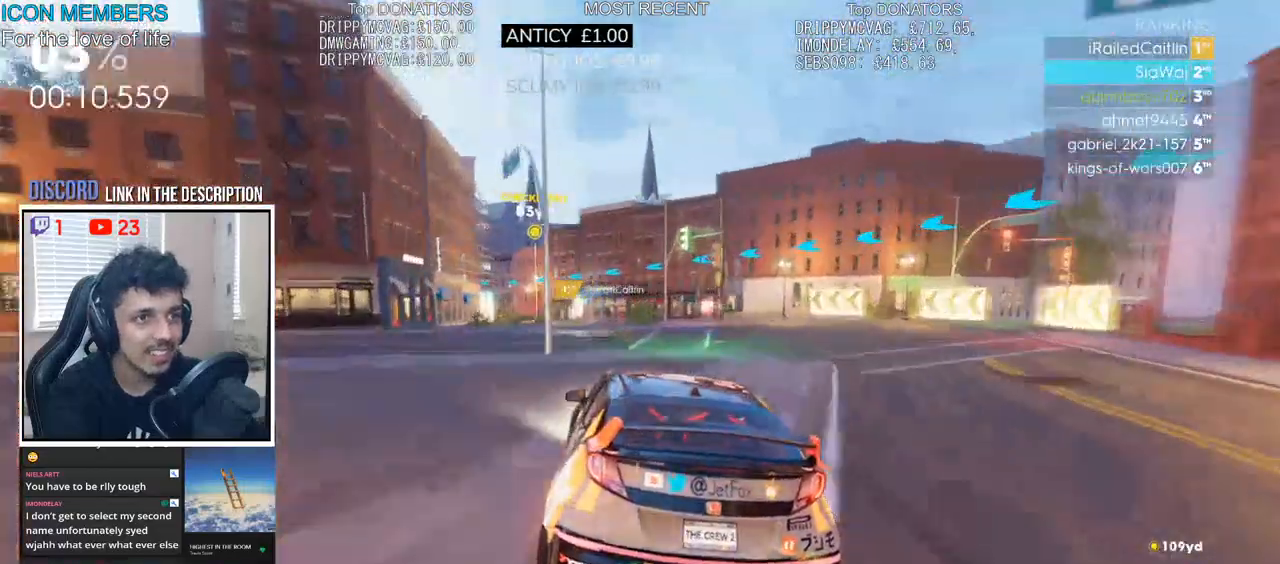
{"buttons": ["R2"], "left_stick": "left", "right_stick": "center", "events": [[200, "L2", "down"], [217, "R2", "up"], [283, "L2", "up"], [500, "R2", "down"]]}
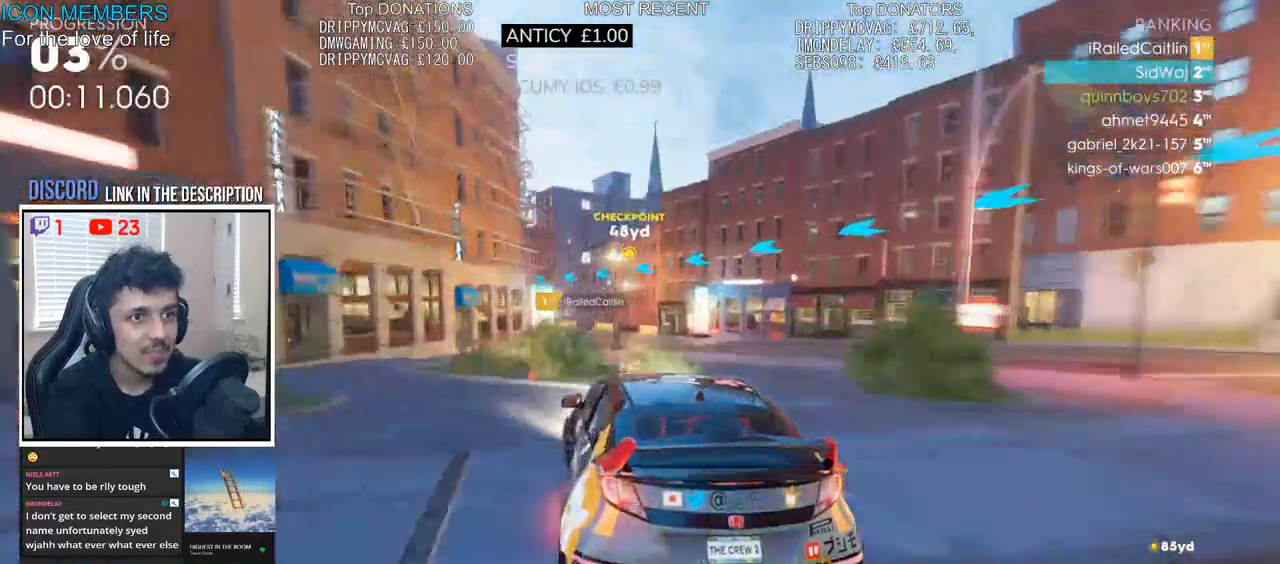
{"buttons": ["R2"], "left_stick": "center", "right_stick": "center", "events": [[100, "left_stick", "center"], [233, "left_stick", "right"], [300, "left_stick", "center"], [367, "left_stick", "left"], [483, "left_stick", "center"]]}